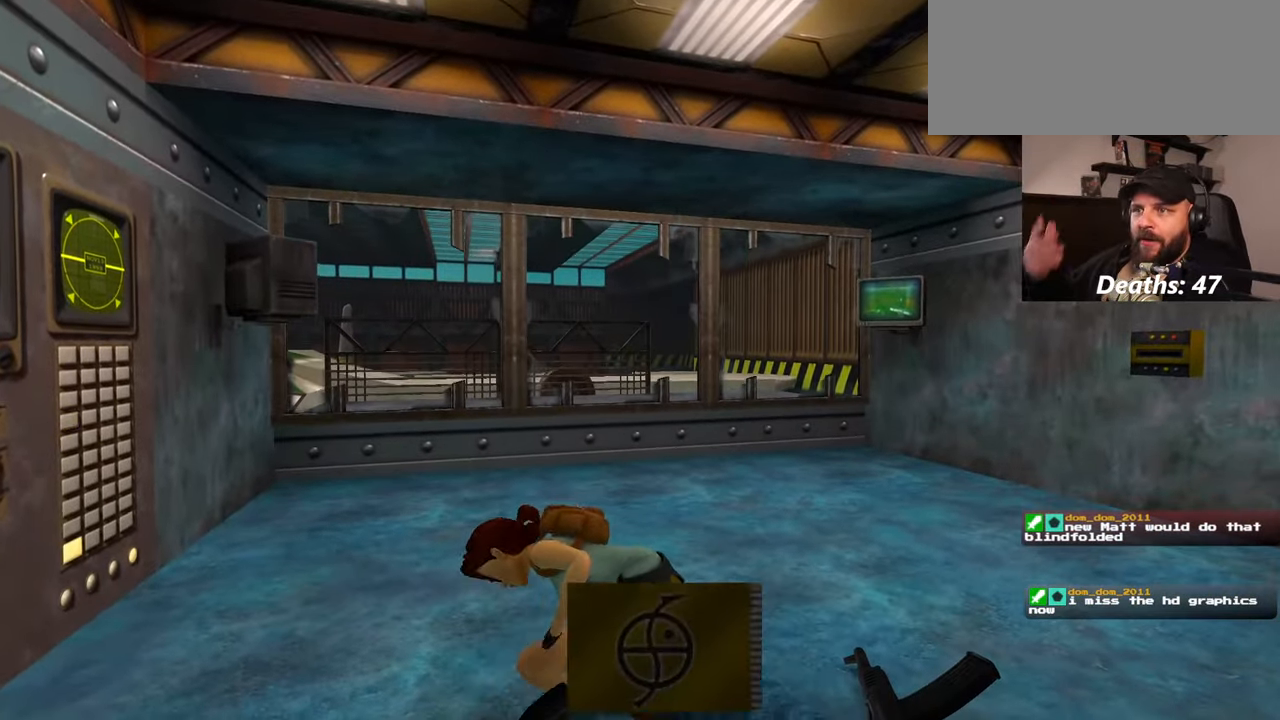
Gameplay with a controller (PlayStation layout); each line is a JSON object with the inputs held at the frame after it. "events" lists button and stick changes between this image and that frame as [ms after this image, input, new state], when the widget could be followed in between. Not read: L2 L3 R2 R3 START.
{"buttons": [], "left_stick": "up-right", "right_stick": "down-right", "events": [[150, "L1", "up"], [200, "left_stick", "up-right"], [267, "right_stick", "down-right"], [300, "L1", "down"], [317, "L1", "up"]]}
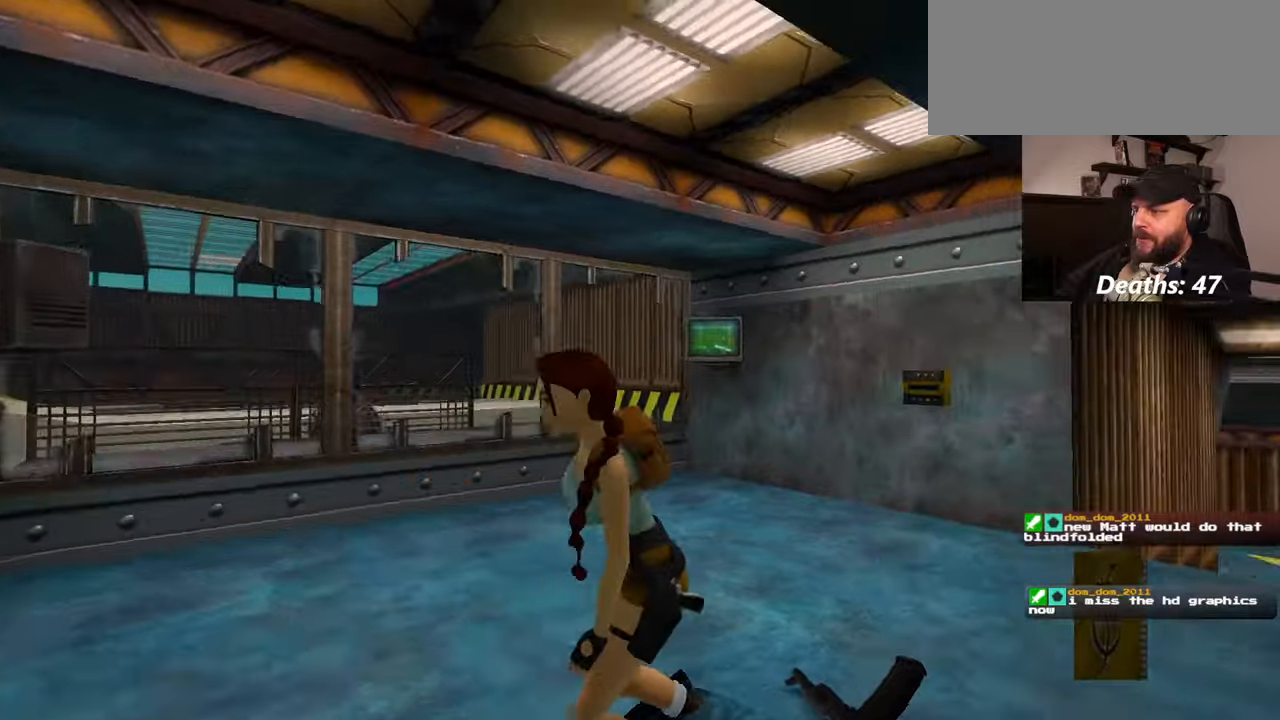
{"buttons": [], "left_stick": "up", "right_stick": "center", "events": [[50, "left_stick", "up"], [184, "right_stick", "center"]]}
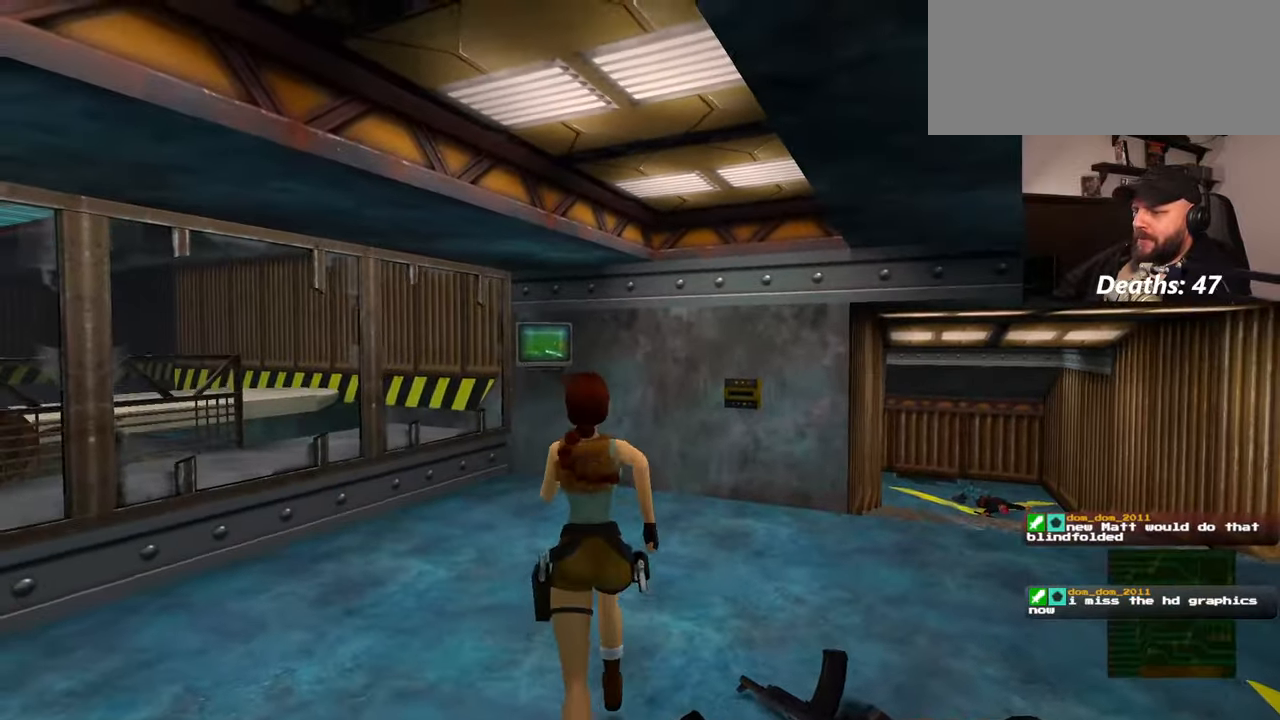
{"buttons": [], "left_stick": "up", "right_stick": "center", "events": [[50, "right_stick", "down-right"], [184, "right_stick", "center"]]}
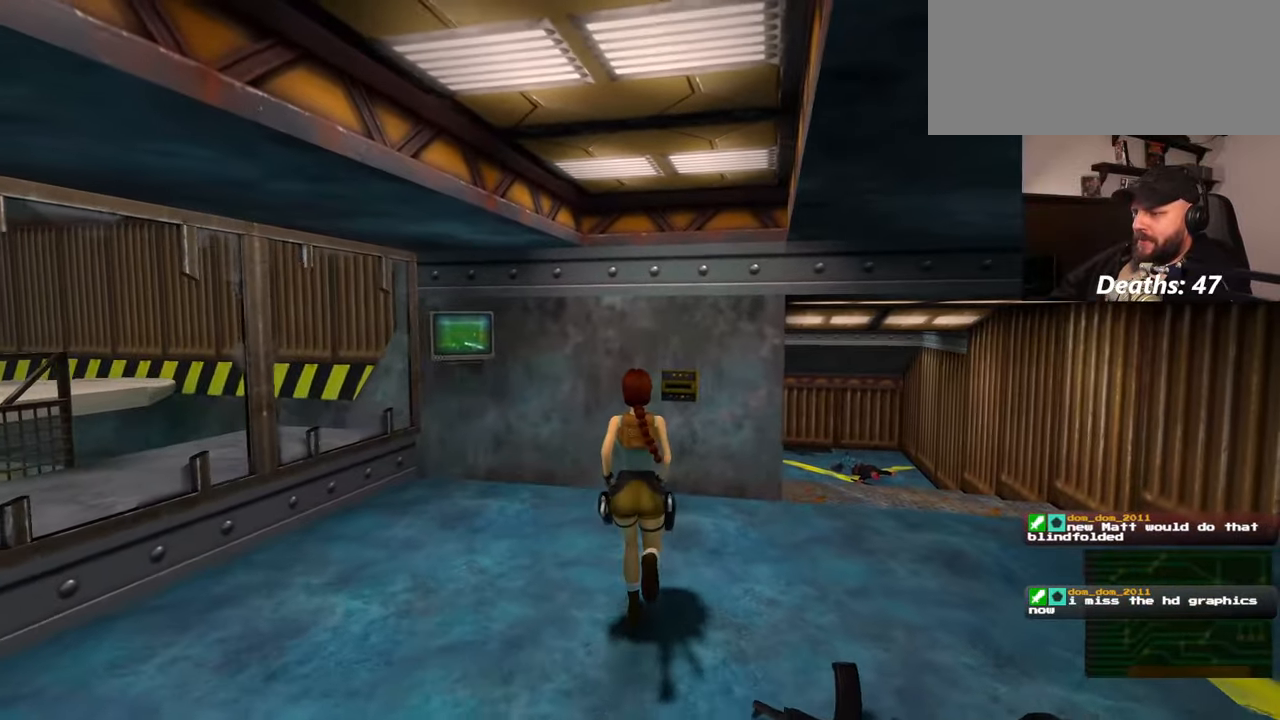
{"buttons": [], "left_stick": "up", "right_stick": "center", "events": [[234, "right_stick", "down-right"], [367, "right_stick", "center"]]}
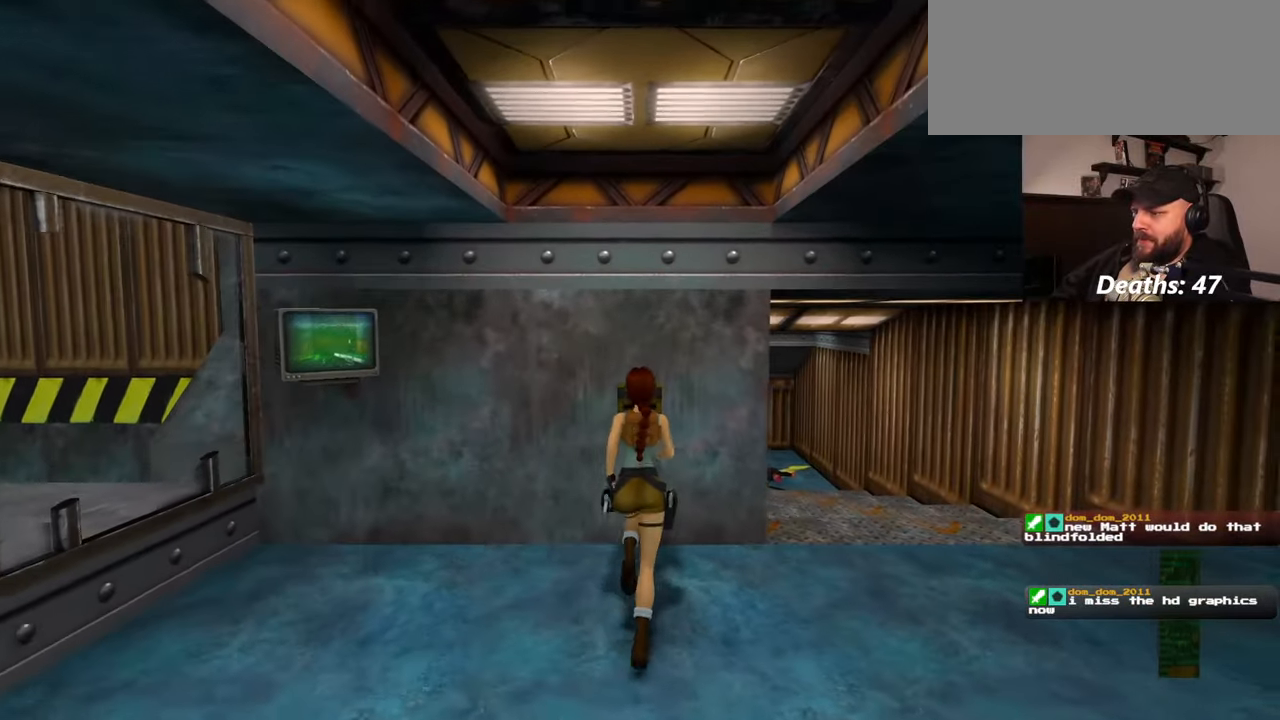
{"buttons": [], "left_stick": "center", "right_stick": "center", "events": [[167, "left_stick", "center"]]}
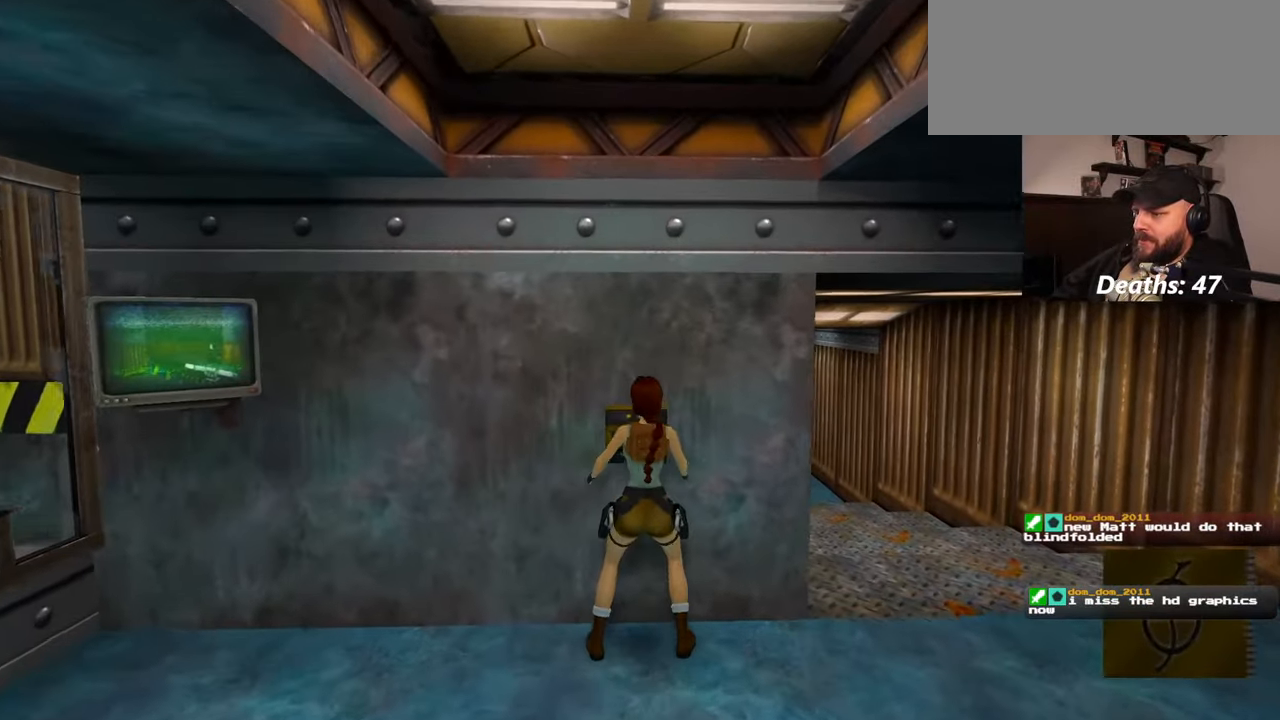
{"buttons": [], "left_stick": "center", "right_stick": "center", "events": []}
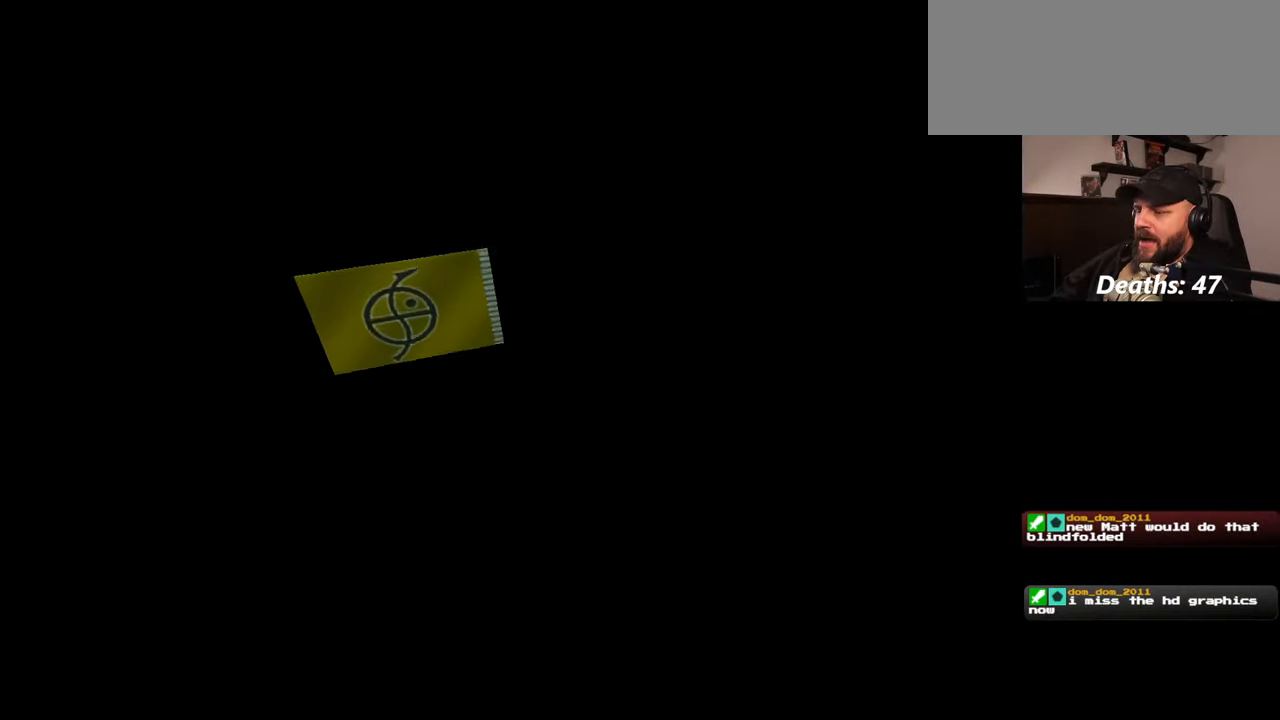
{"buttons": [], "left_stick": "center", "right_stick": "center", "events": []}
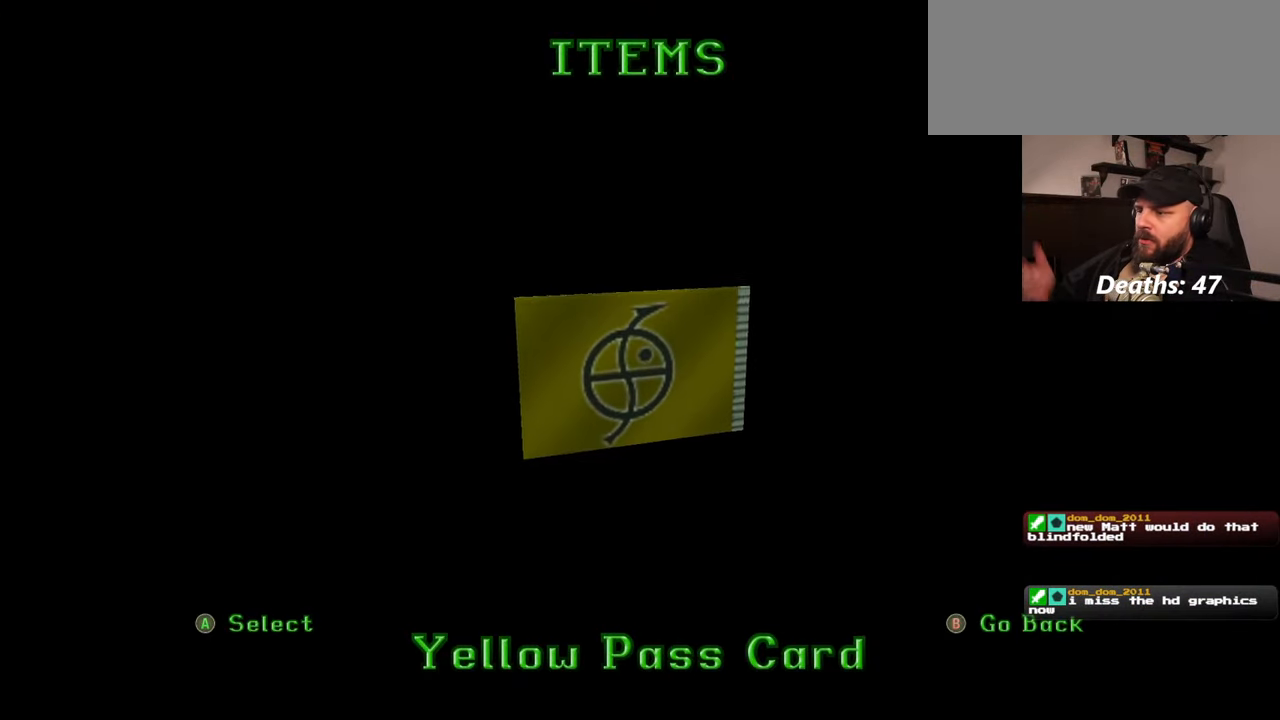
{"buttons": [], "left_stick": "center", "right_stick": "center", "events": []}
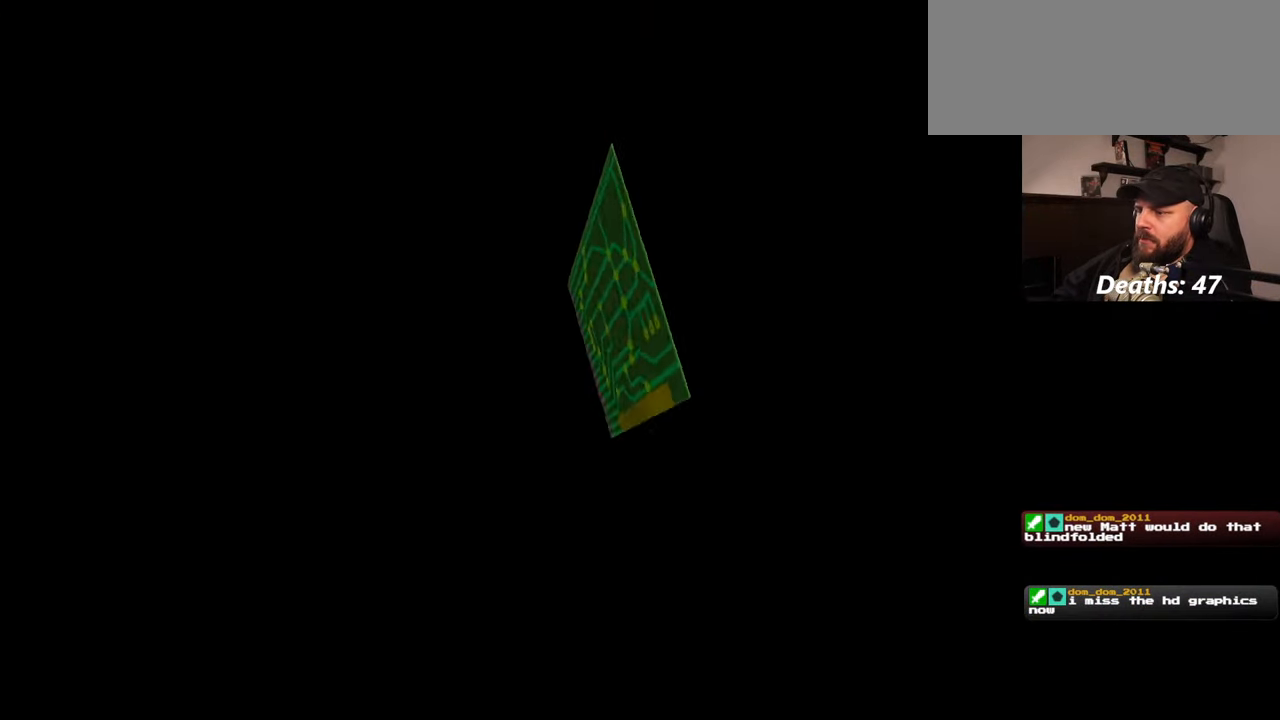
{"buttons": [], "left_stick": "center", "right_stick": "center", "events": []}
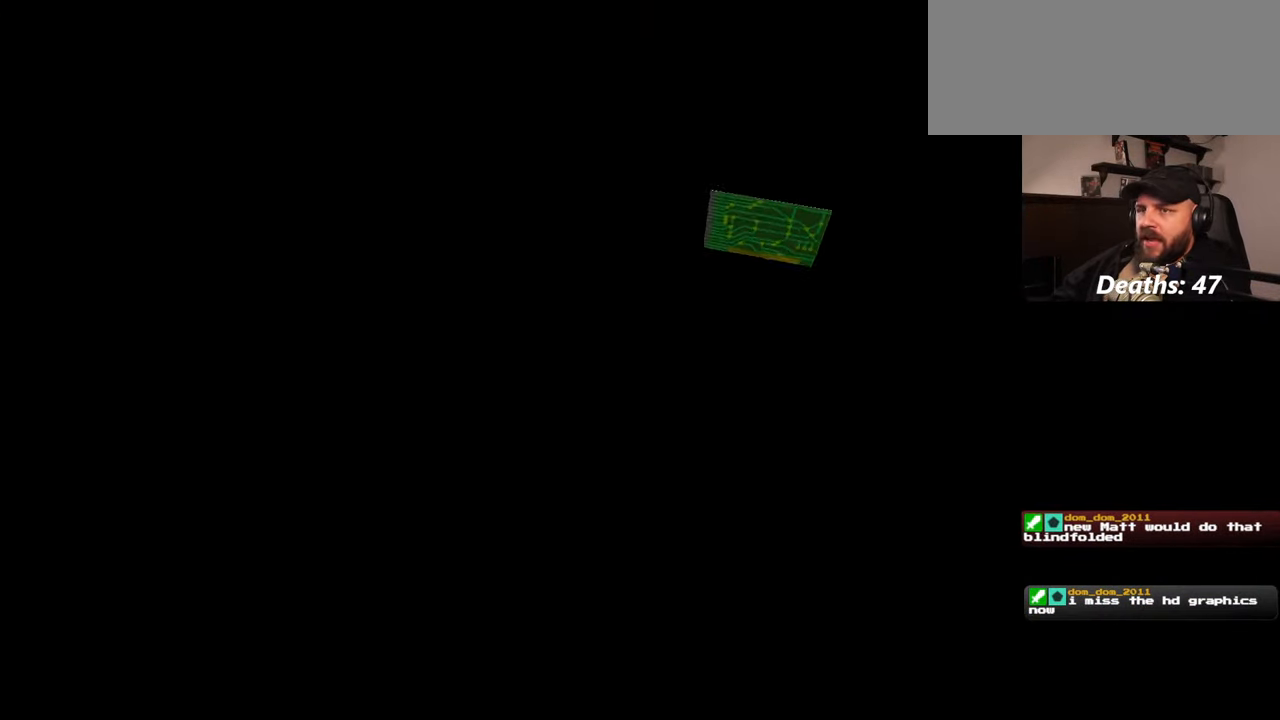
{"buttons": [], "left_stick": "center", "right_stick": "center", "events": []}
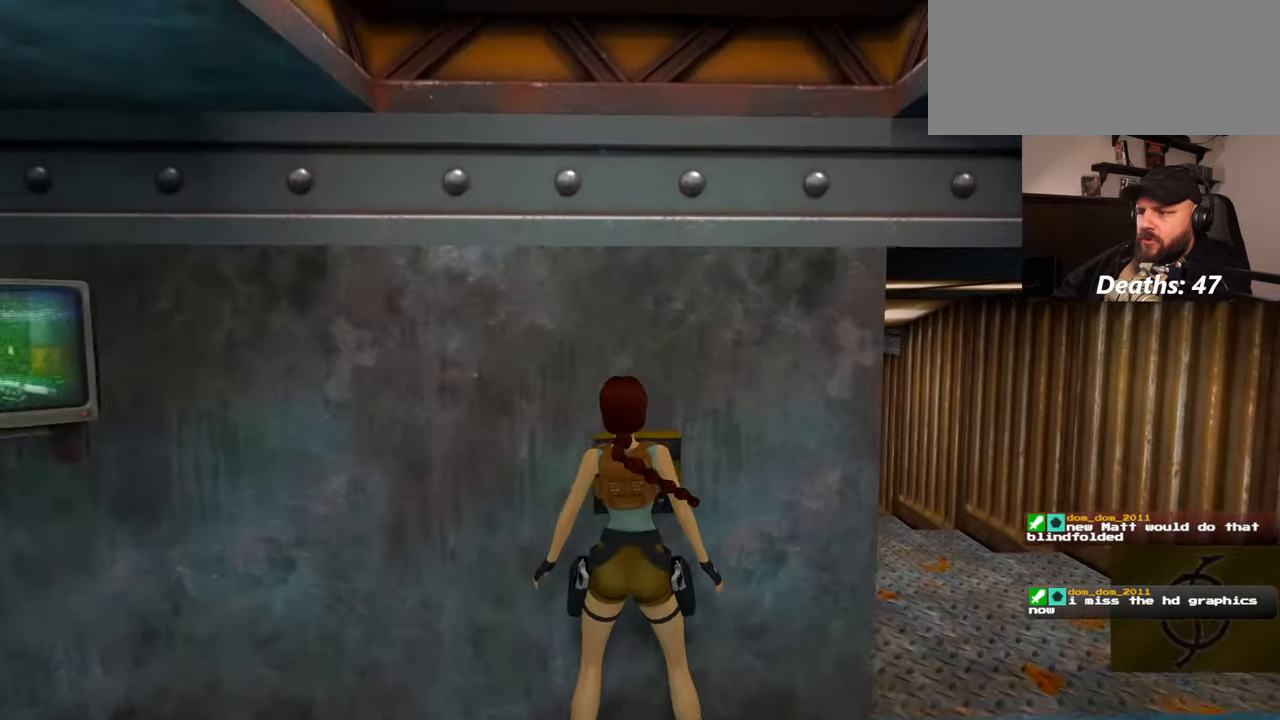
{"buttons": [], "left_stick": "center", "right_stick": "right", "events": [[434, "right_stick", "right"]]}
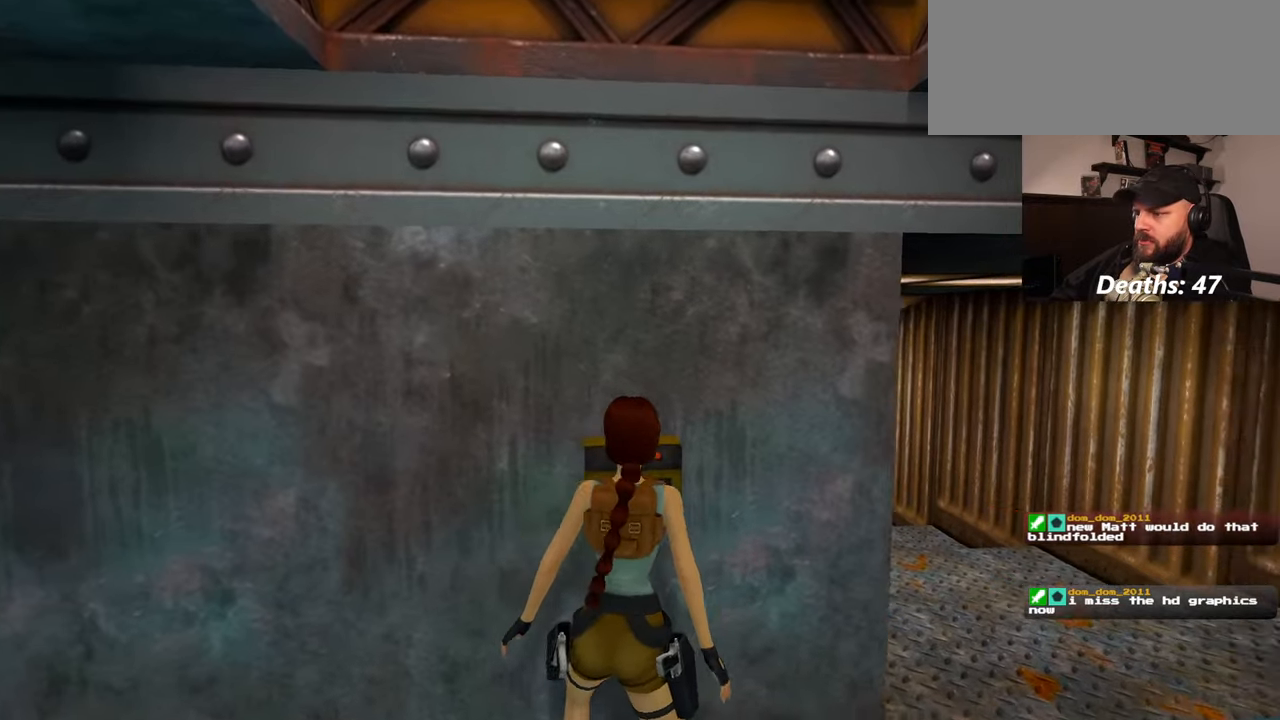
{"buttons": [], "left_stick": "center", "right_stick": "right", "events": []}
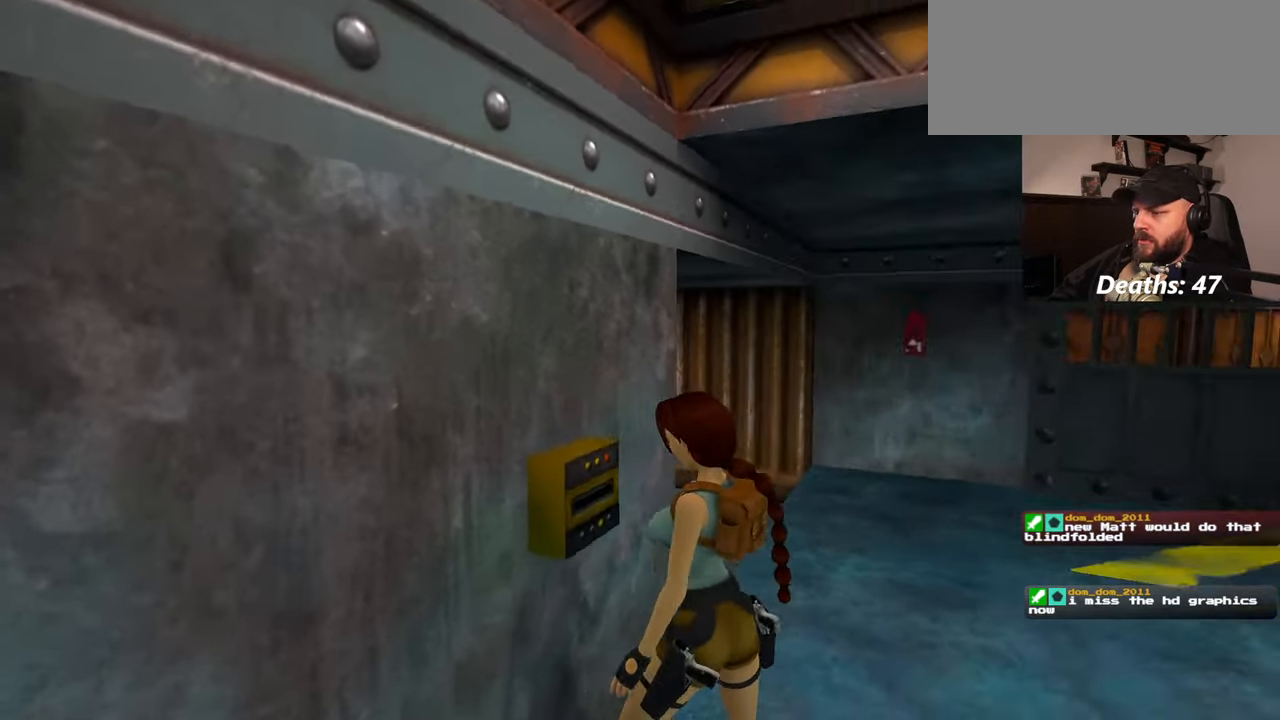
{"buttons": [], "left_stick": "center", "right_stick": "left", "events": [[67, "right_stick", "center"], [350, "right_stick", "left"]]}
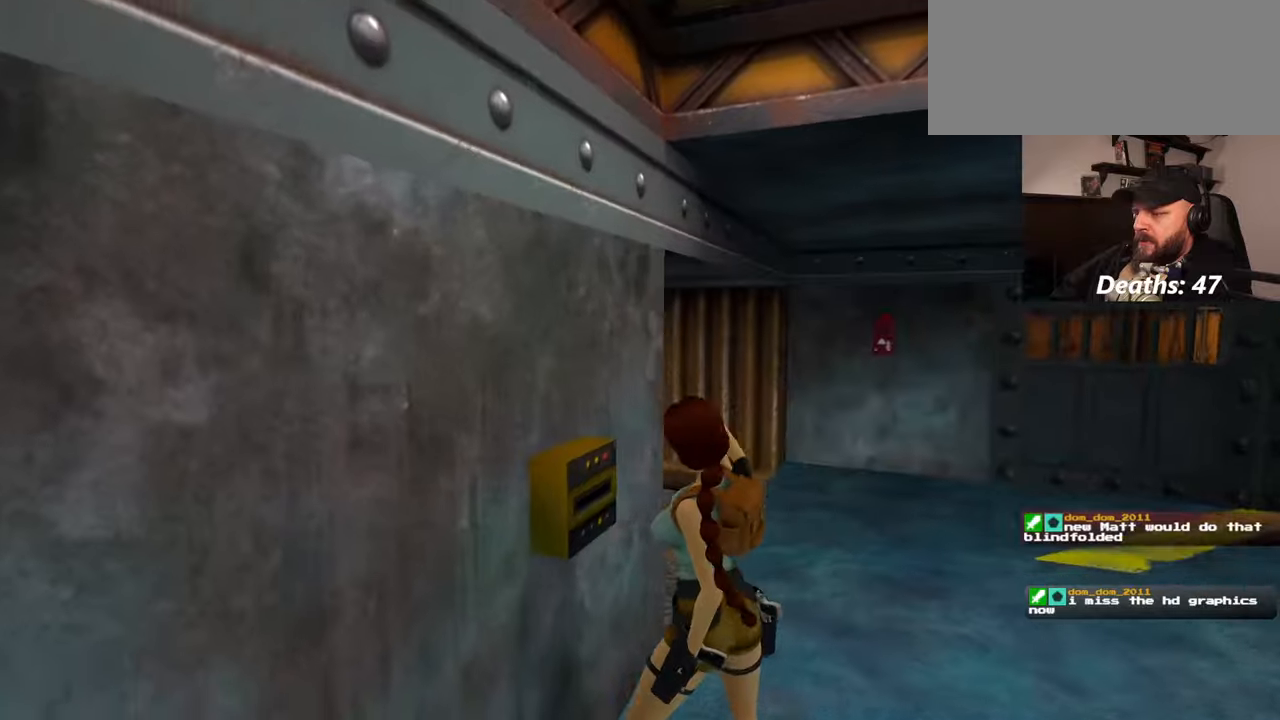
{"buttons": [], "left_stick": "center", "right_stick": "center", "events": [[17, "right_stick", "center"]]}
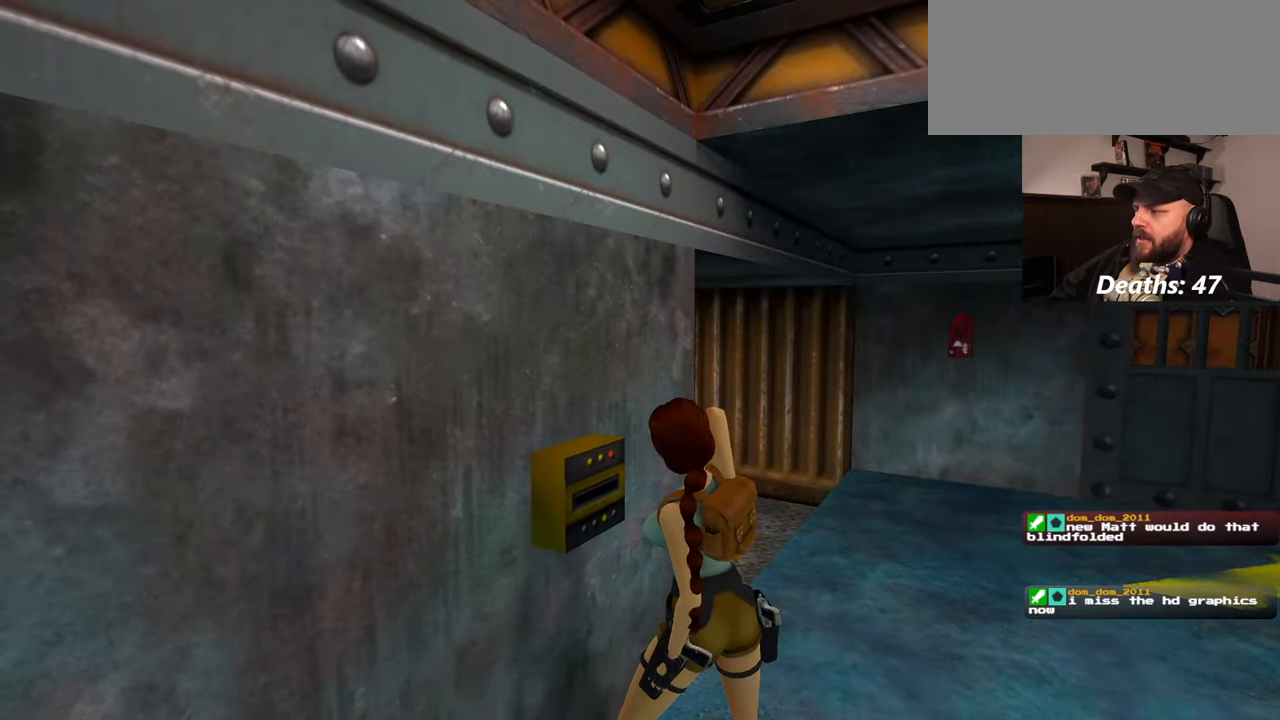
{"buttons": [], "left_stick": "center", "right_stick": "center", "events": []}
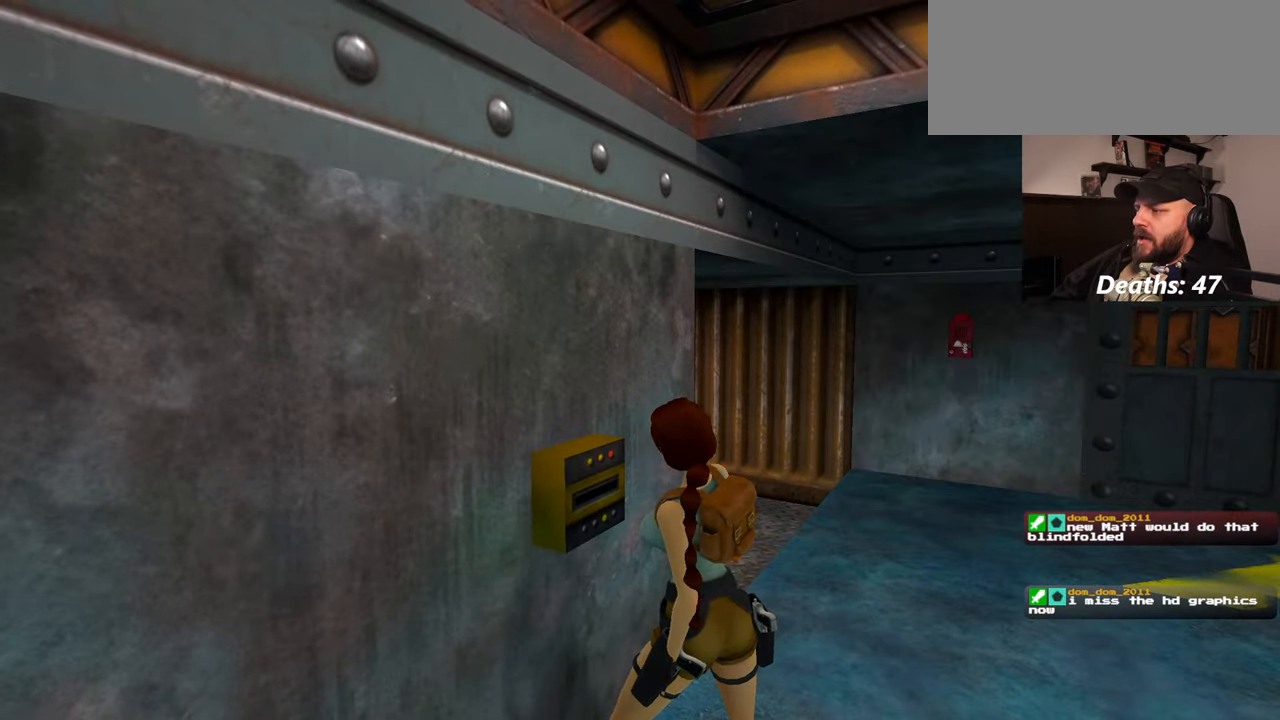
{"buttons": [], "left_stick": "center", "right_stick": "center", "events": []}
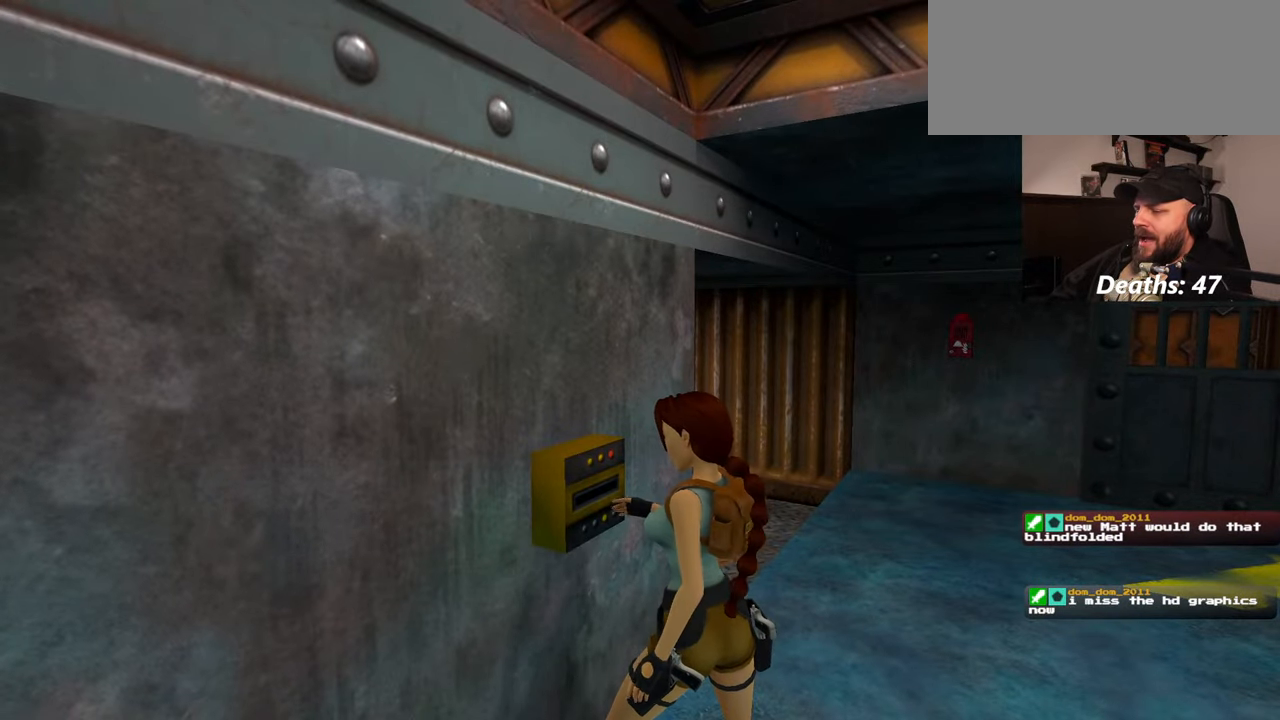
{"buttons": [], "left_stick": "center", "right_stick": "left", "events": [[234, "right_stick", "left"]]}
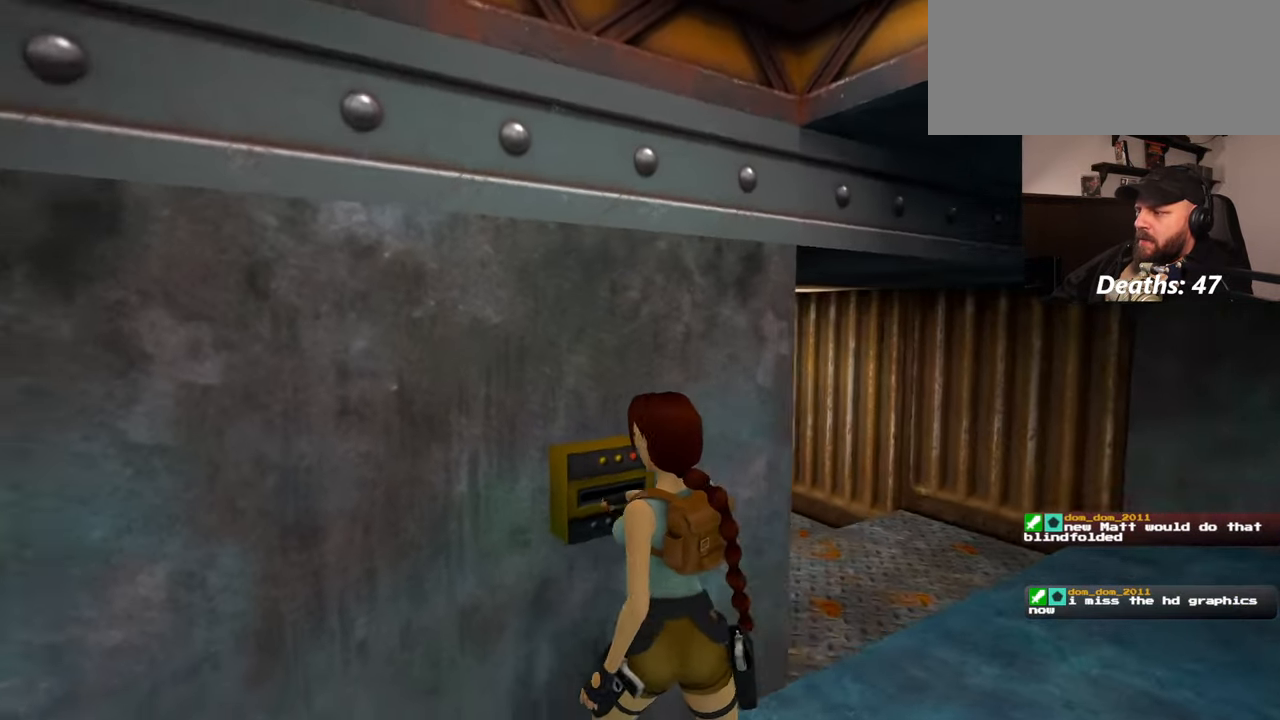
{"buttons": [], "left_stick": "center", "right_stick": "right", "events": [[34, "right_stick", "center"], [250, "right_stick", "right"]]}